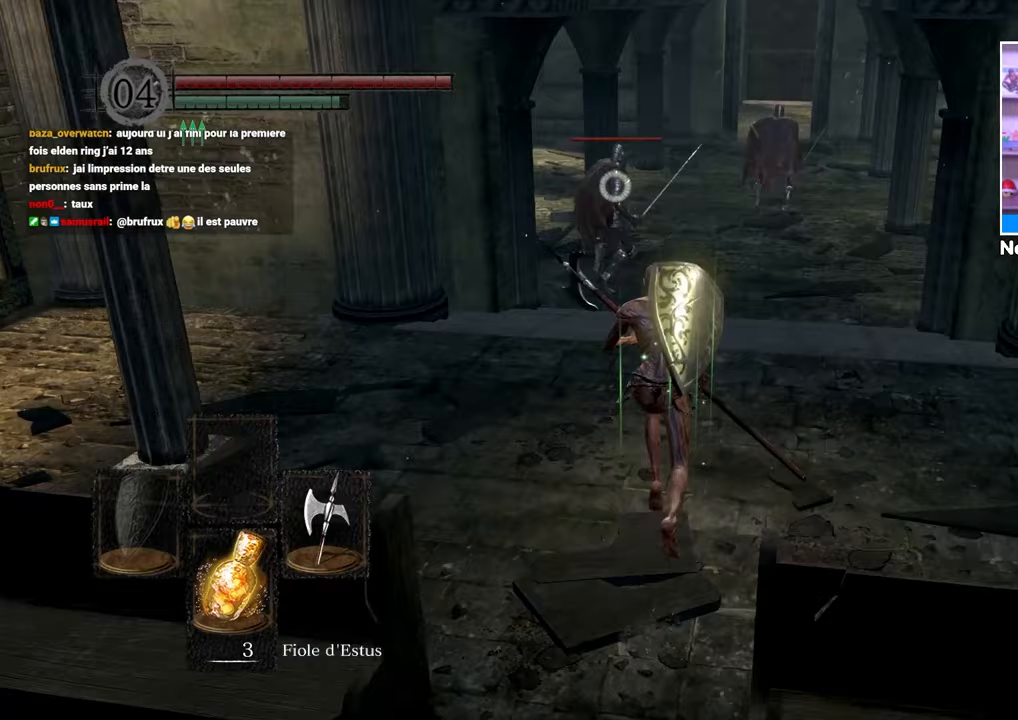
Gameplay with a controller (Xbox layout); each line is a JSON object with the inputs held at the frame after it (dt_ms = milliseconds from this image to that frame). "button_events" lists button changes between this image and that frame as [ms after this image, input, new state], when the widget could be followed in between (sticks are given only as held states). Not read: L3 R3.
{"dt_ms": 500, "buttons": [], "left_stick": "up", "right_stick": "center", "button_events": [[450, "B", "up"]]}
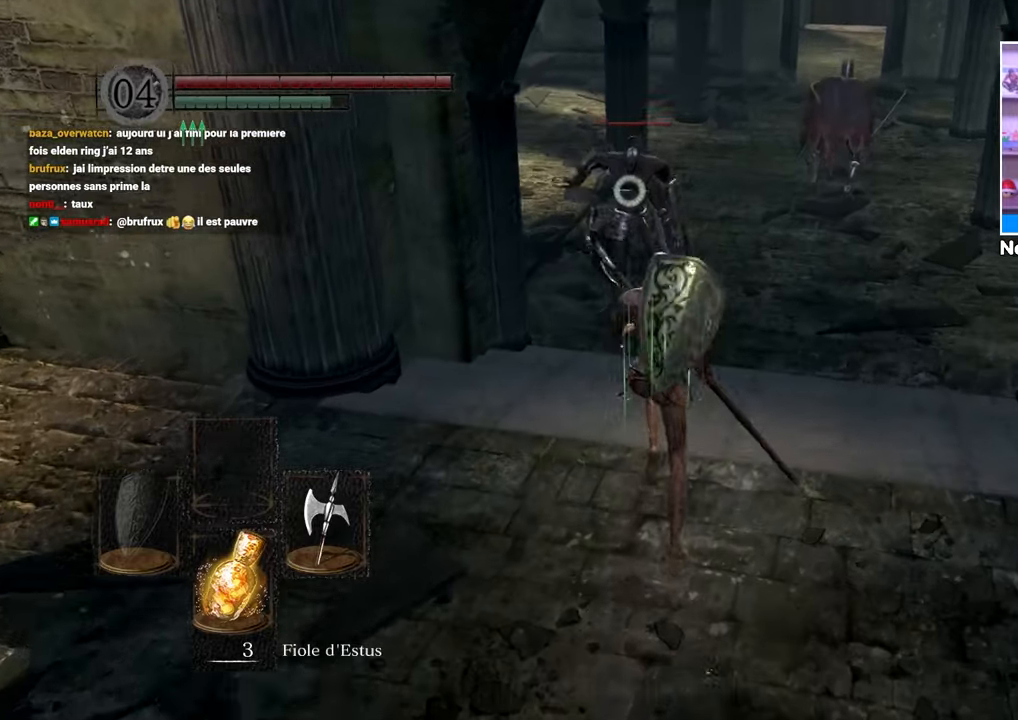
{"dt_ms": 1000, "buttons": [], "left_stick": "center", "right_stick": "center"}
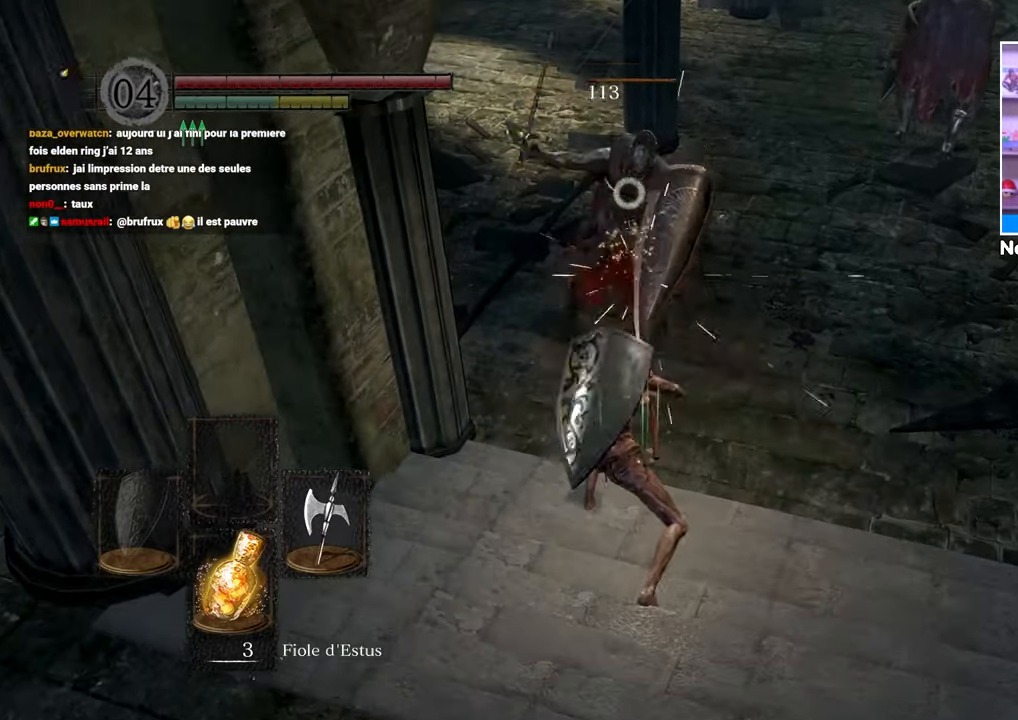
{"dt_ms": 500, "buttons": [], "left_stick": "center", "right_stick": "center", "button_events": [[283, "R1", "down"], [400, "R1", "up"]]}
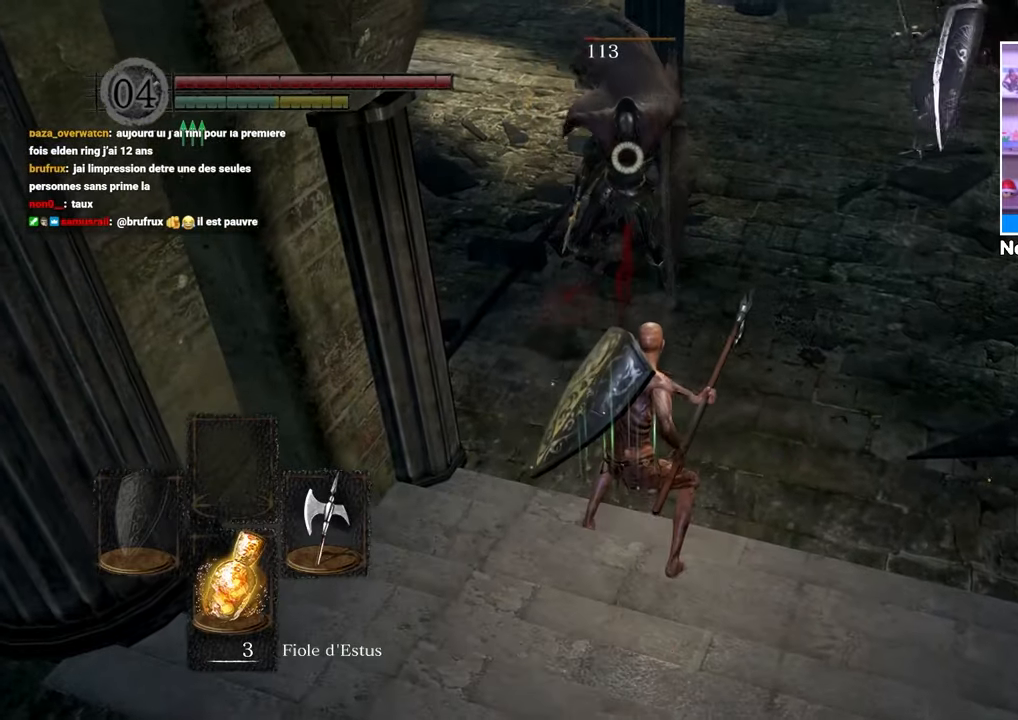
{"dt_ms": 500, "buttons": [], "left_stick": "center", "right_stick": "center", "button_events": []}
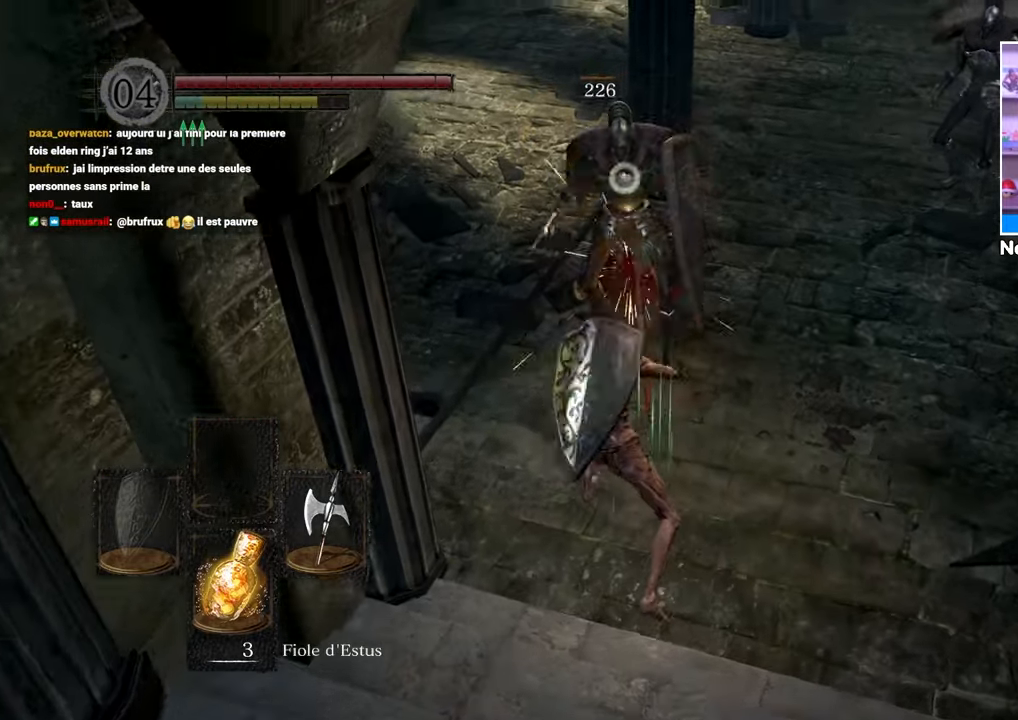
{"dt_ms": 500, "buttons": [], "left_stick": "right", "right_stick": "center"}
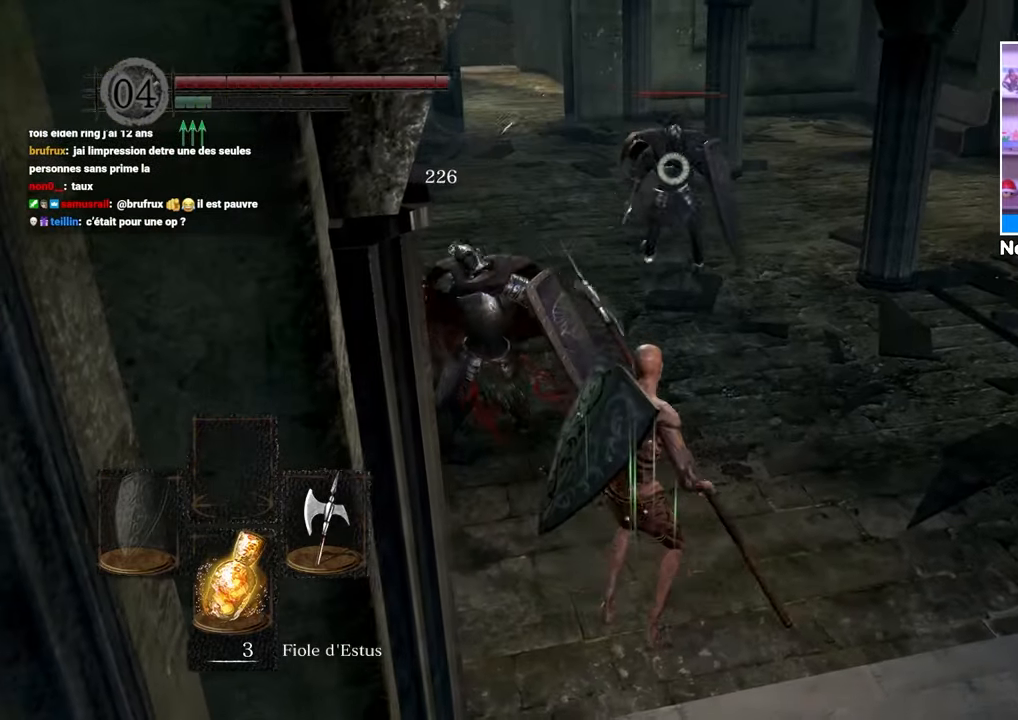
{"dt_ms": 1000, "buttons": [], "left_stick": "down-right", "right_stick": "center"}
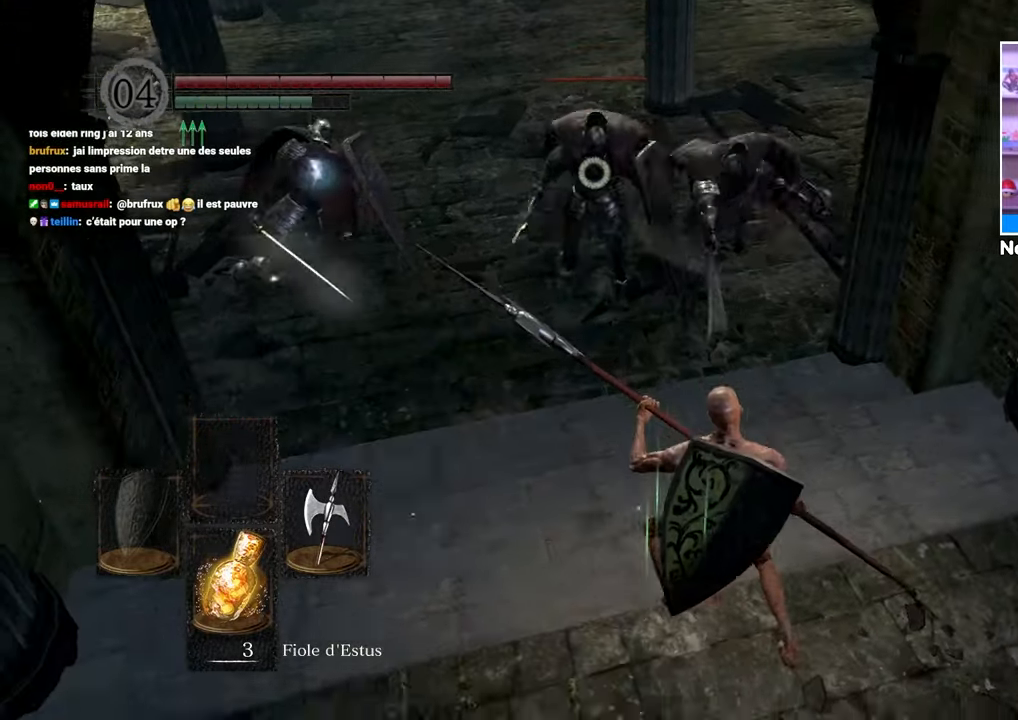
{"dt_ms": 500, "buttons": [], "left_stick": "down-right", "right_stick": "center", "button_events": []}
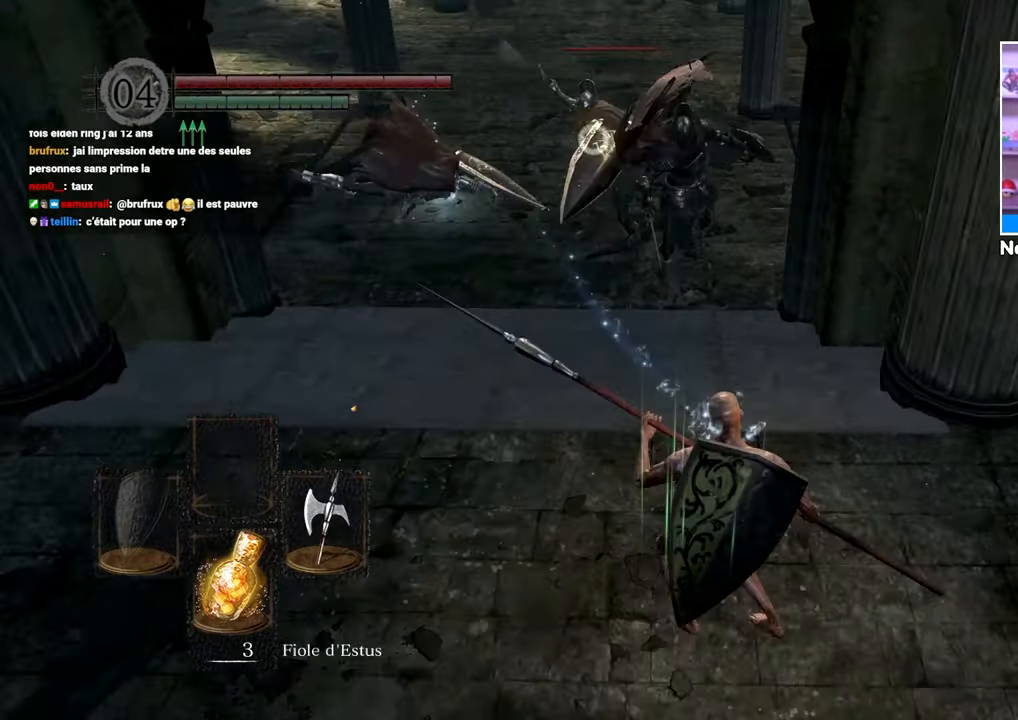
{"dt_ms": 1000, "buttons": [], "left_stick": "down", "right_stick": "center"}
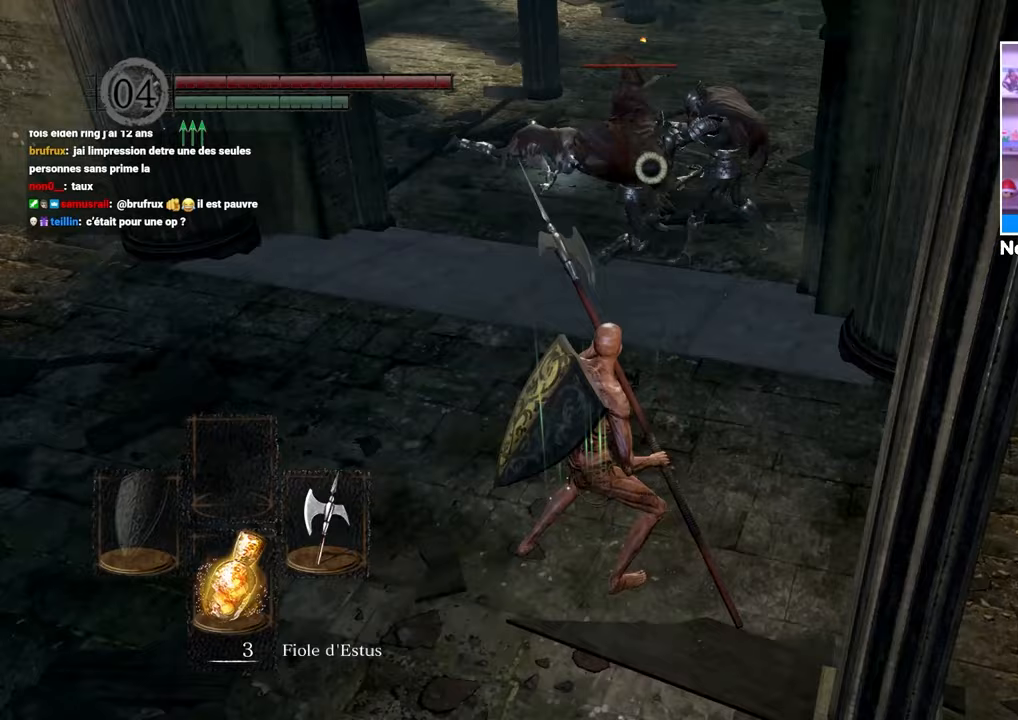
{"dt_ms": 500, "buttons": [], "left_stick": "left", "right_stick": "center"}
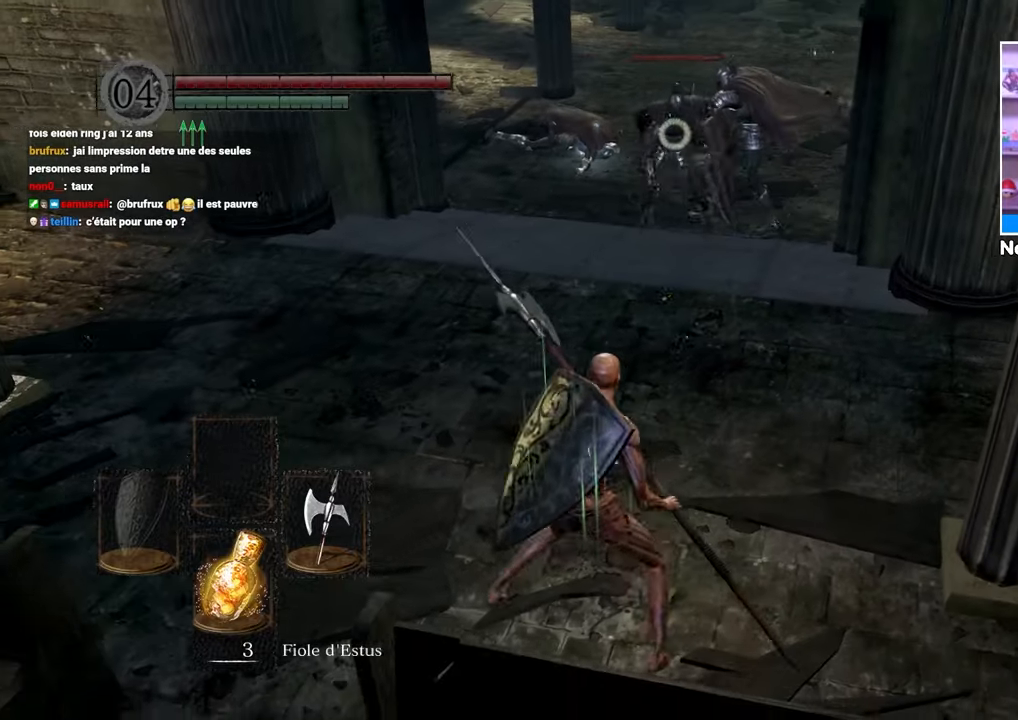
{"dt_ms": 500, "buttons": [], "left_stick": "up-right", "right_stick": "center"}
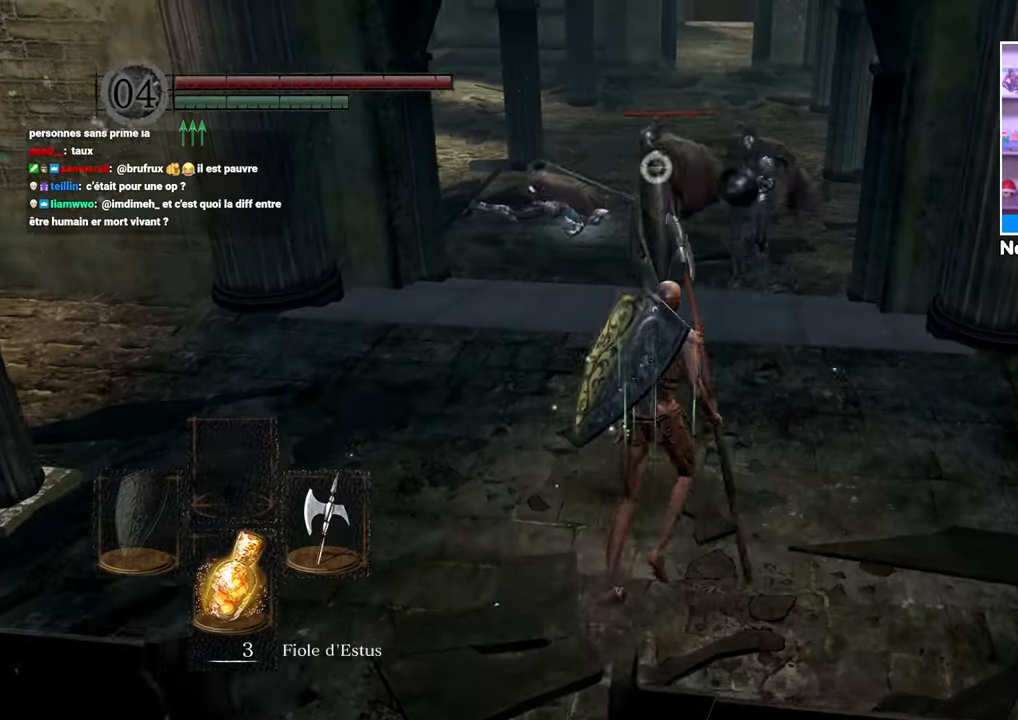
{"dt_ms": 1000, "buttons": [], "left_stick": "down", "right_stick": "center", "button_events": [[17, "R1", "down"], [167, "R1", "up"]]}
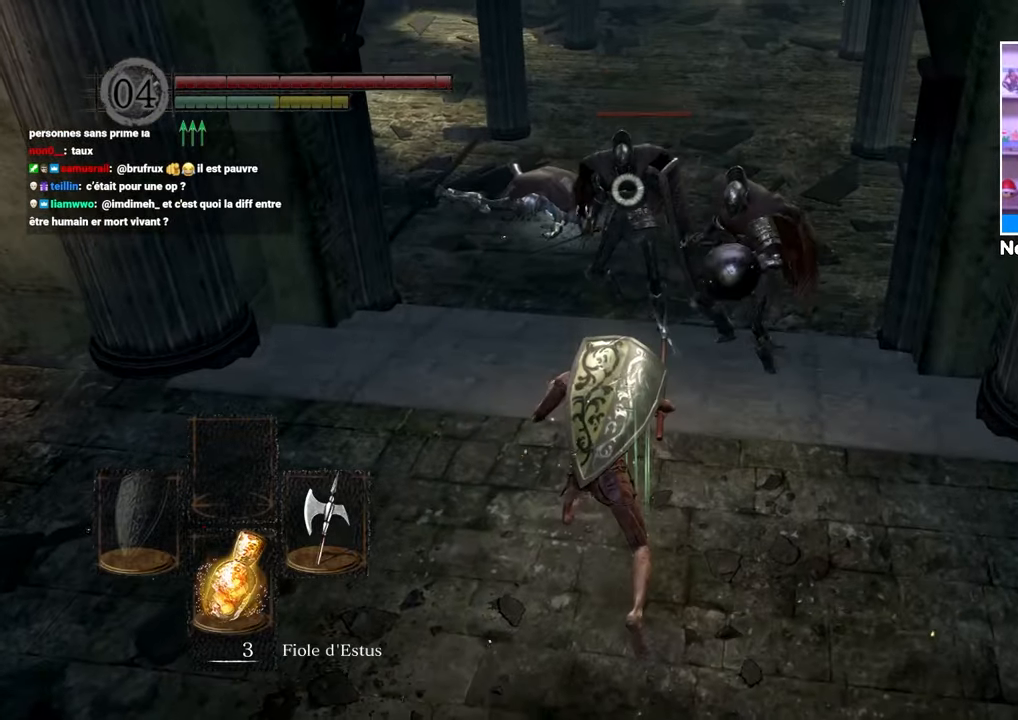
{"dt_ms": 500, "buttons": [], "left_stick": "down", "right_stick": "center", "button_events": [[50, "B", "down"], [117, "B", "up"], [217, "B", "down"], [283, "B", "up"], [383, "B", "down"], [500, "B", "up"]]}
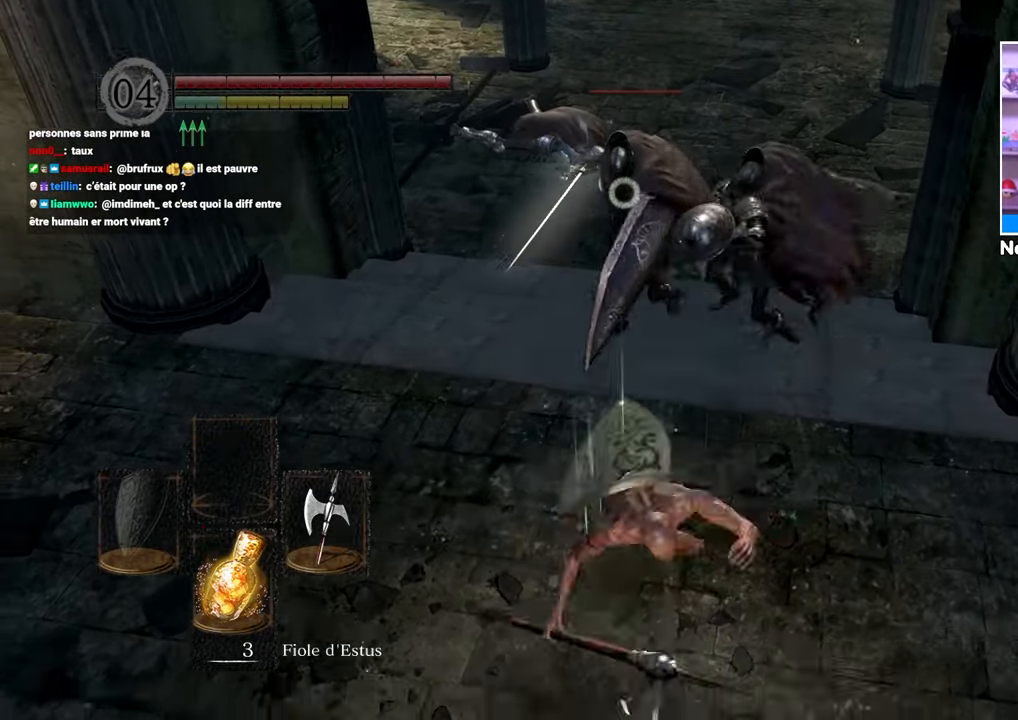
{"dt_ms": 500, "buttons": [], "left_stick": "down-left", "right_stick": "center", "button_events": [[50, "B", "down"], [133, "B", "up"], [317, "B", "down"], [383, "B", "up"]]}